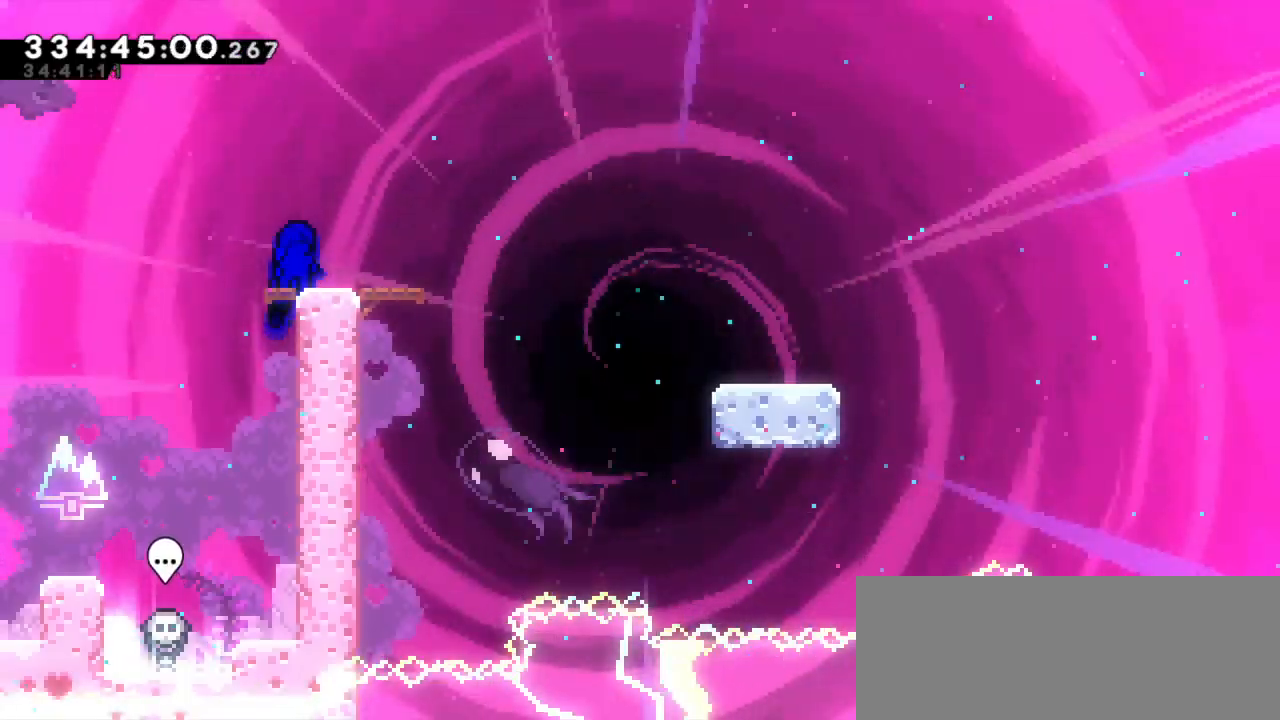
Gameplay with keyboard; each line is a JSON object with the keys held at the frame after it. "events" lists presses ("down") and releases ("up") of "dash", "demo", "down", "jump", "jump2", "left", "right" and "up" between this image and that frame as [ms after this image, input, new state], when the widget could be followed in between. No other keys are recorded. Mouse input is not recorded. Key names are as the overlay labels them; some are game actions (e.g. jump) rather than physical keys. Not read: grab other_keys.
{"keys": ["dash", "down", "right"], "events": [[34, "dash", "down"], [50, "down", "down"], [50, "right", "down"], [217, "jump2", "down"], [267, "dash", "up"], [334, "dash", "down"], [400, "jump2", "up"]]}
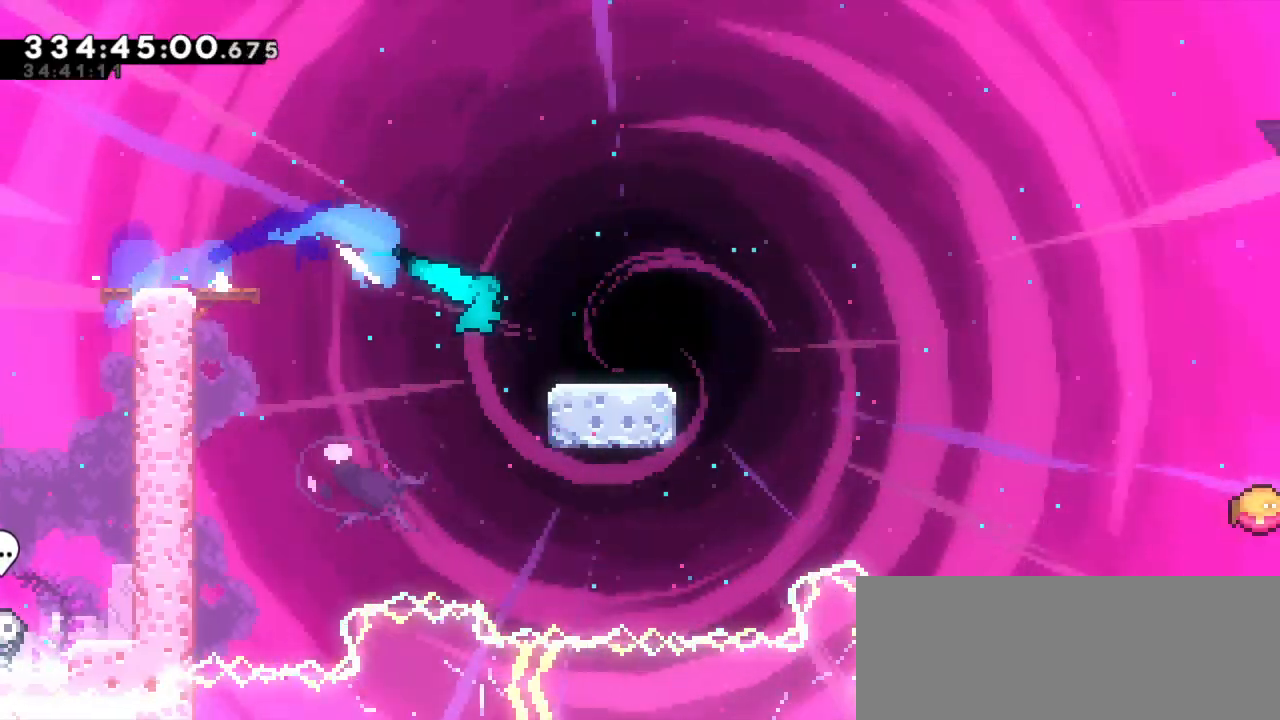
{"keys": ["dash", "jump2", "right"], "events": [[100, "jump2", "down"], [184, "dash", "up"], [267, "dash", "down"], [300, "jump2", "up"], [367, "down", "up"], [417, "jump2", "down"]]}
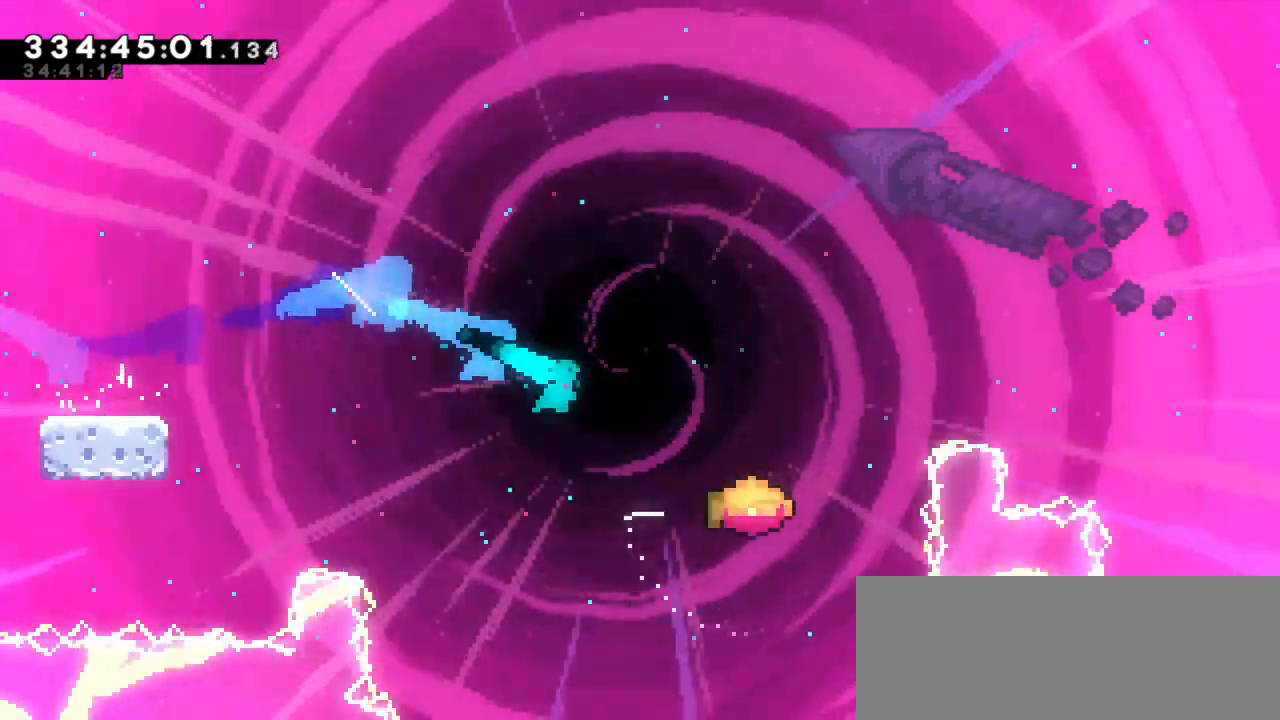
{"keys": ["jump2", "right"], "events": [[34, "dash", "up"]]}
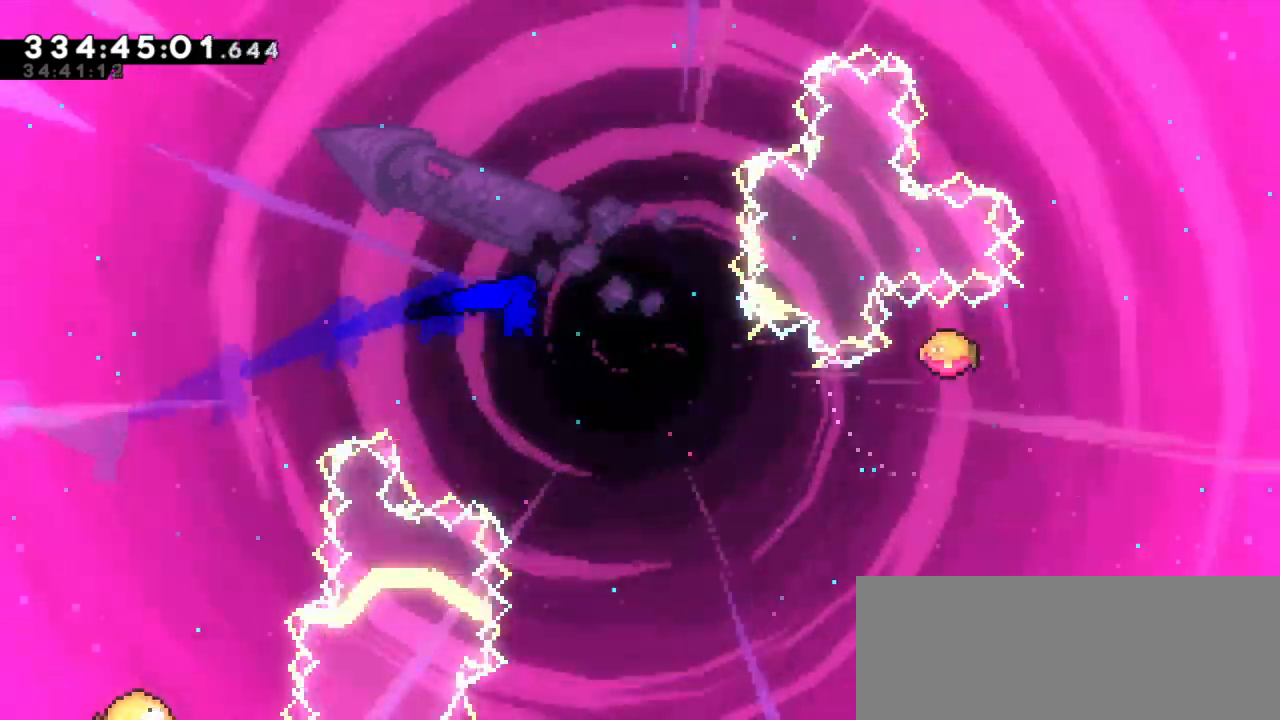
{"keys": ["jump2", "right"], "events": []}